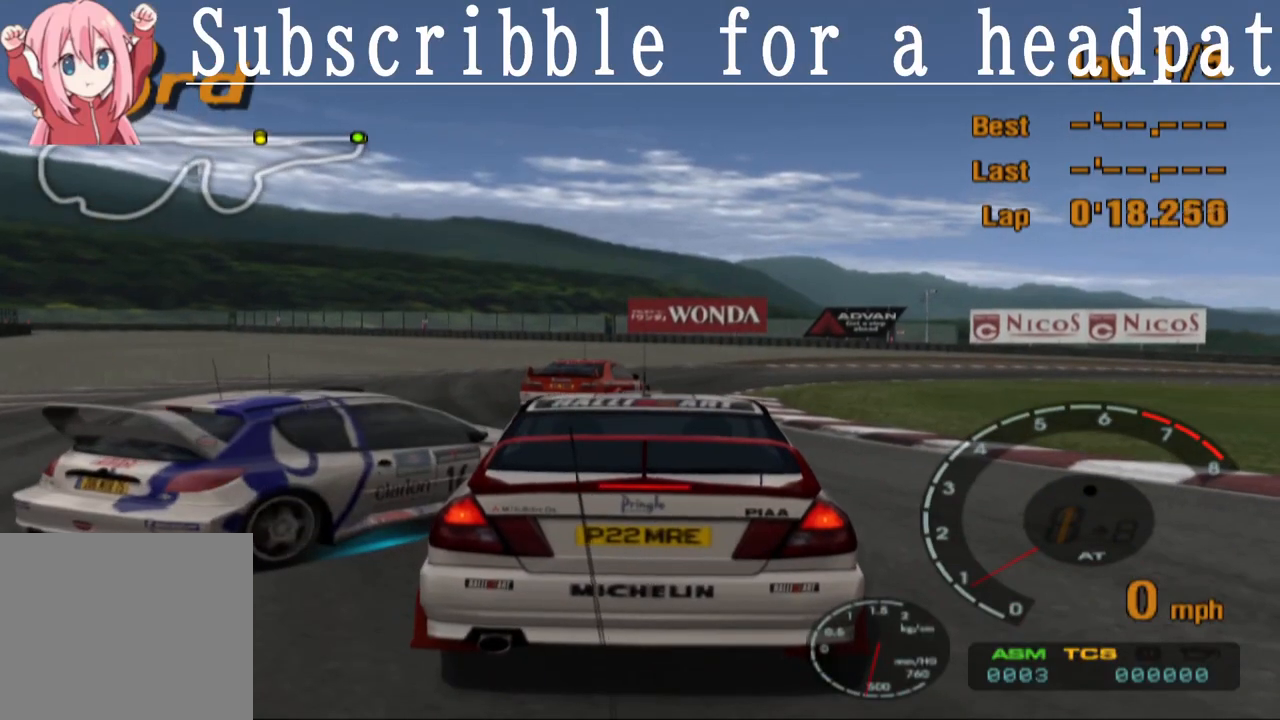
Gameplay with a controller (PlayStation layout); each line is a JSON object with the inputs held at the frame after it. "events" lists button and stick changes between this image and that frame as [ms after this image, input, new state], when the widget could be followed in between.
{"buttons": ["SQUARE", "L1"], "left_stick": "center", "right_stick": "center", "events": [[500, "L1", "down"]]}
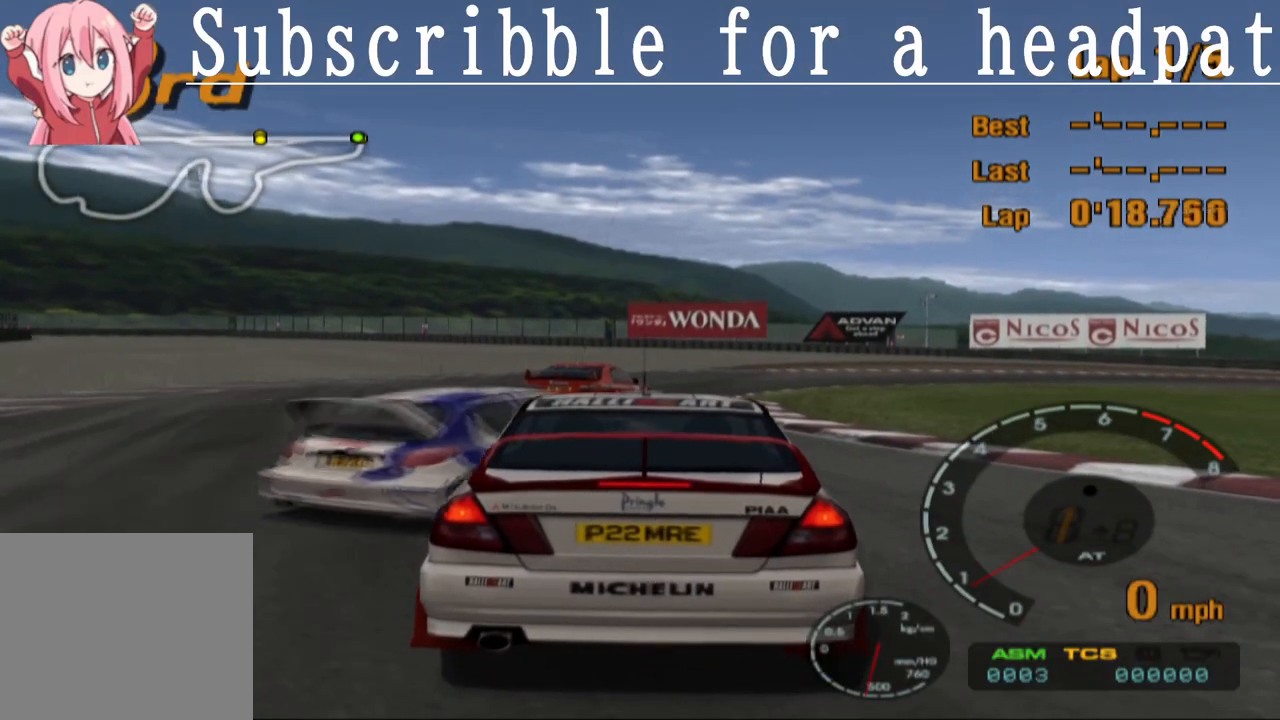
{"buttons": ["SQUARE", "L1"], "left_stick": "center", "right_stick": "center", "events": []}
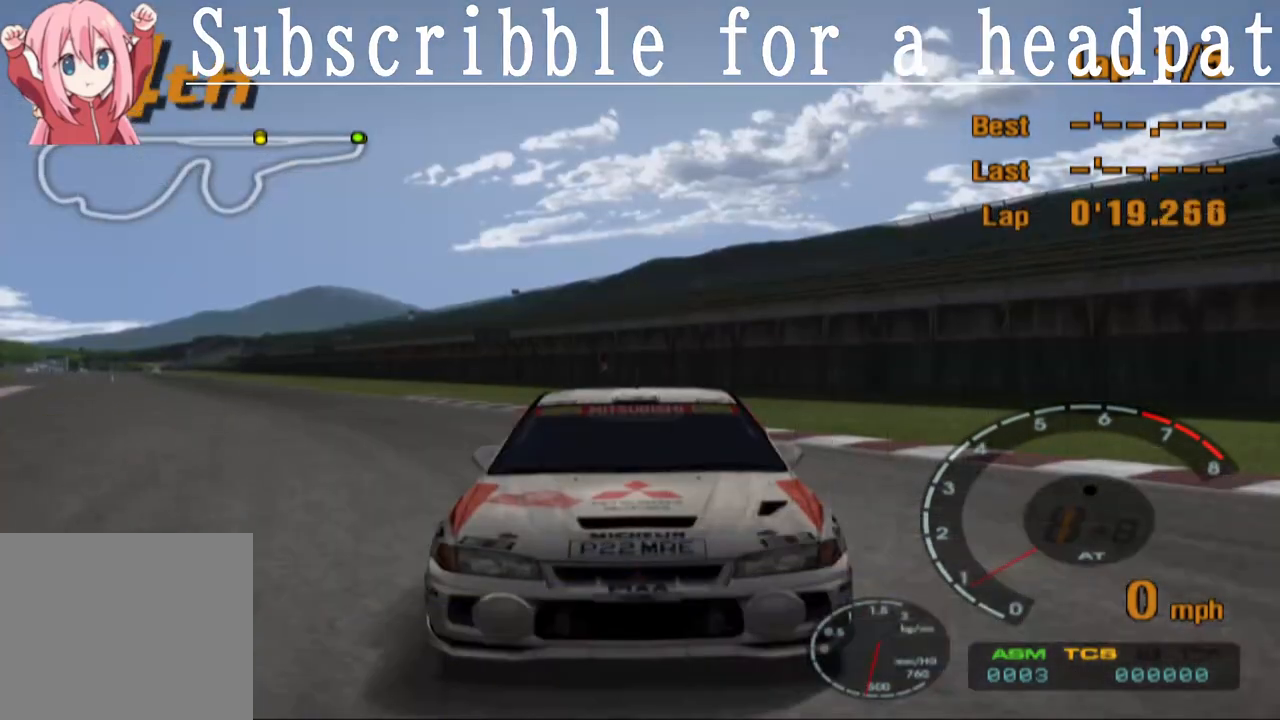
{"buttons": ["CROSS"], "left_stick": "center", "right_stick": "center", "events": [[33, "L1", "up"], [67, "SQUARE", "up"], [117, "CROSS", "down"]]}
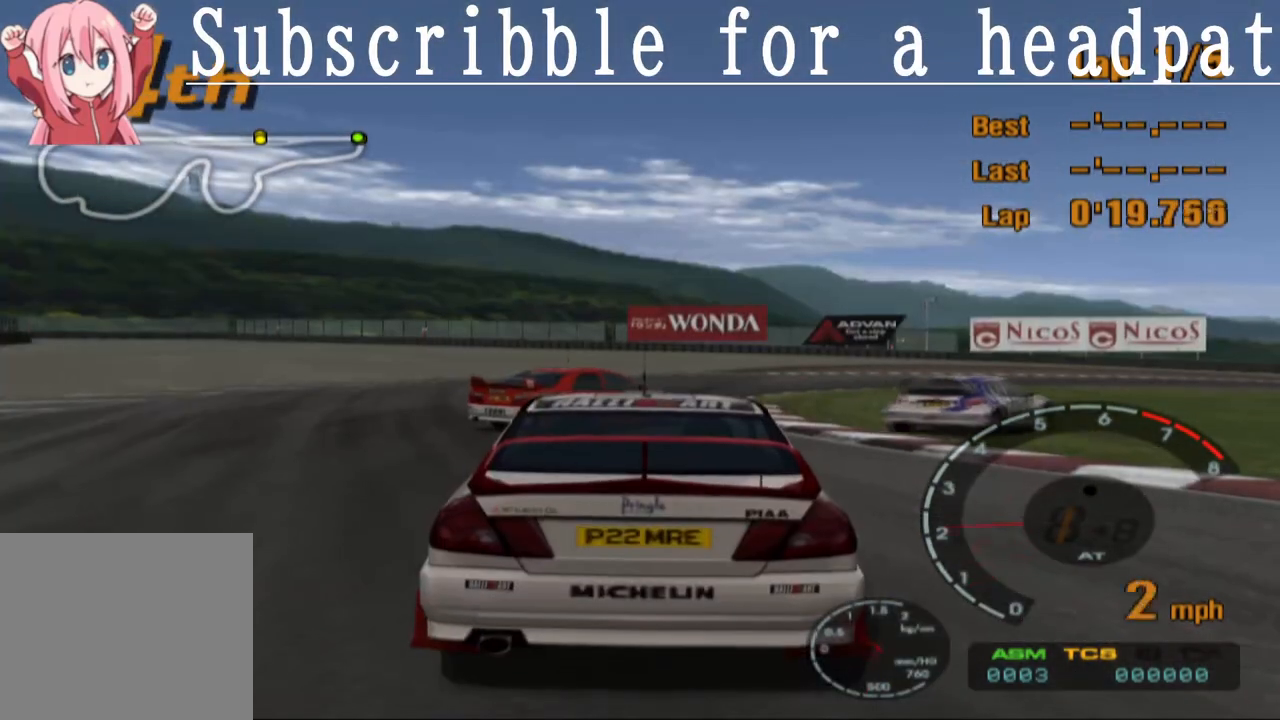
{"buttons": ["CROSS", "R1"], "left_stick": "center", "right_stick": "center", "events": [[450, "R1", "down"]]}
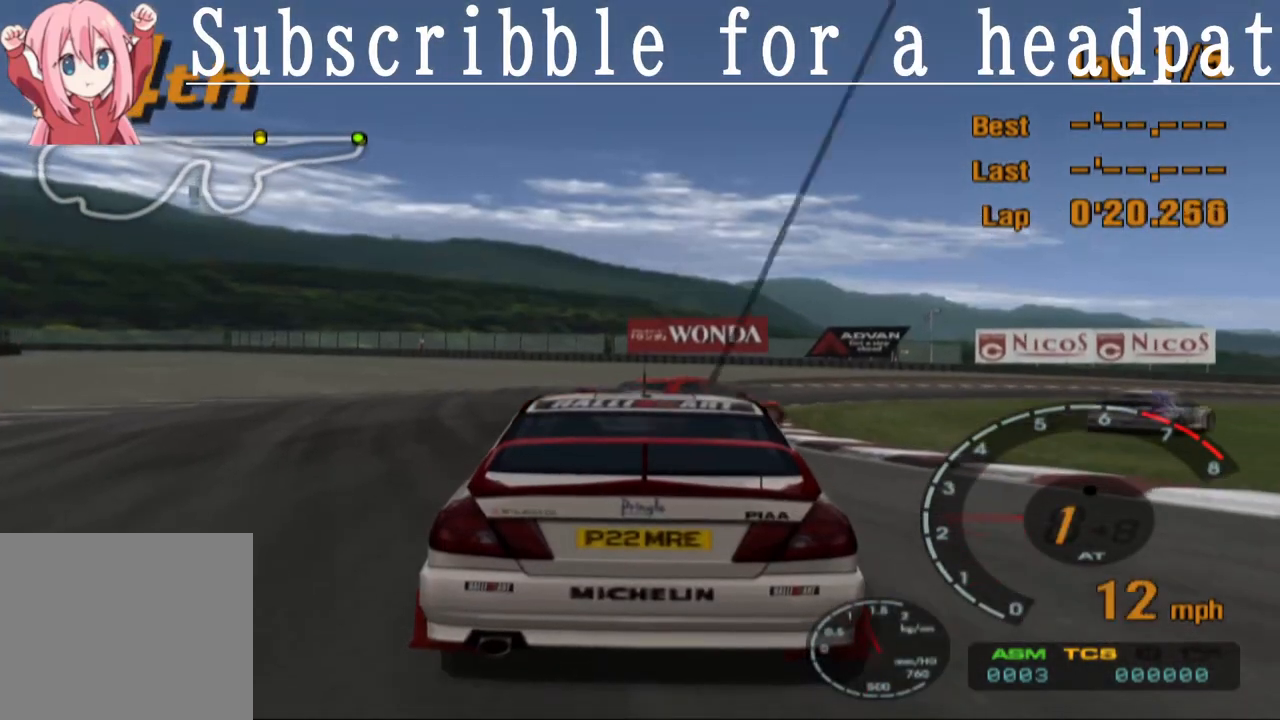
{"buttons": ["CROSS"], "left_stick": "center", "right_stick": "center", "events": [[117, "R1", "up"]]}
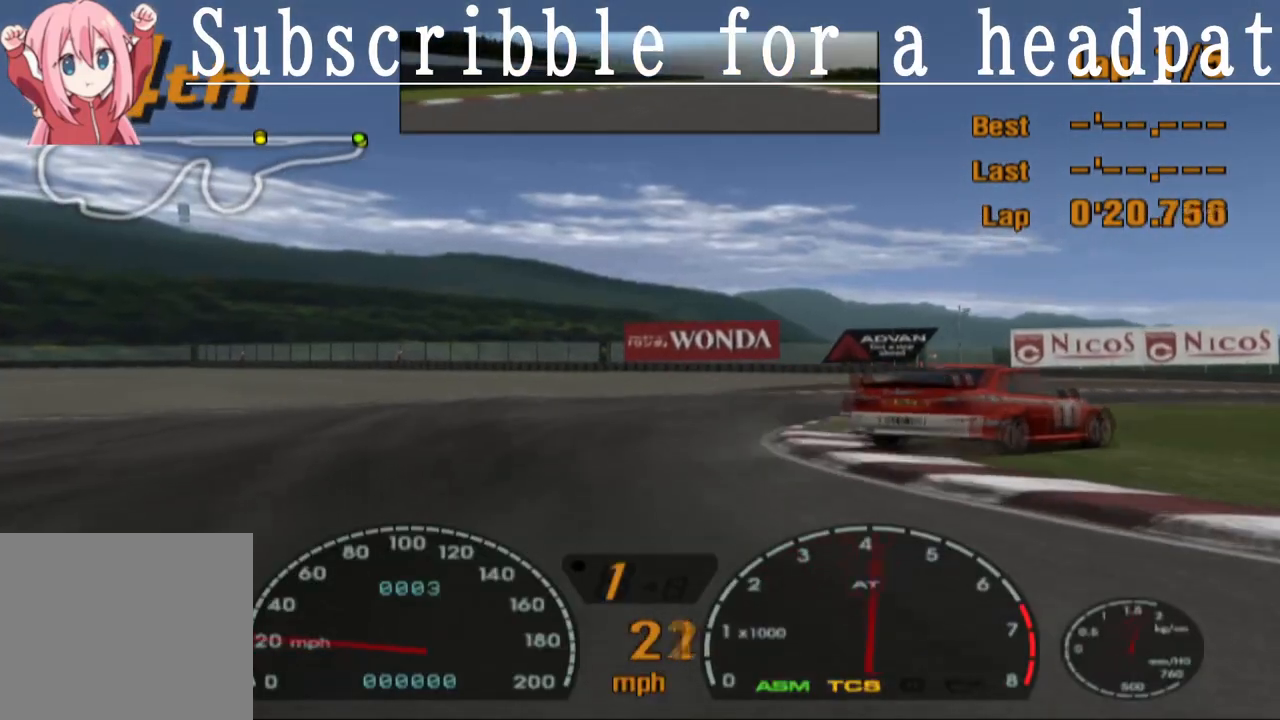
{"buttons": ["CROSS"], "left_stick": "up-right", "right_stick": "center", "events": [[417, "left_stick", "up-right"]]}
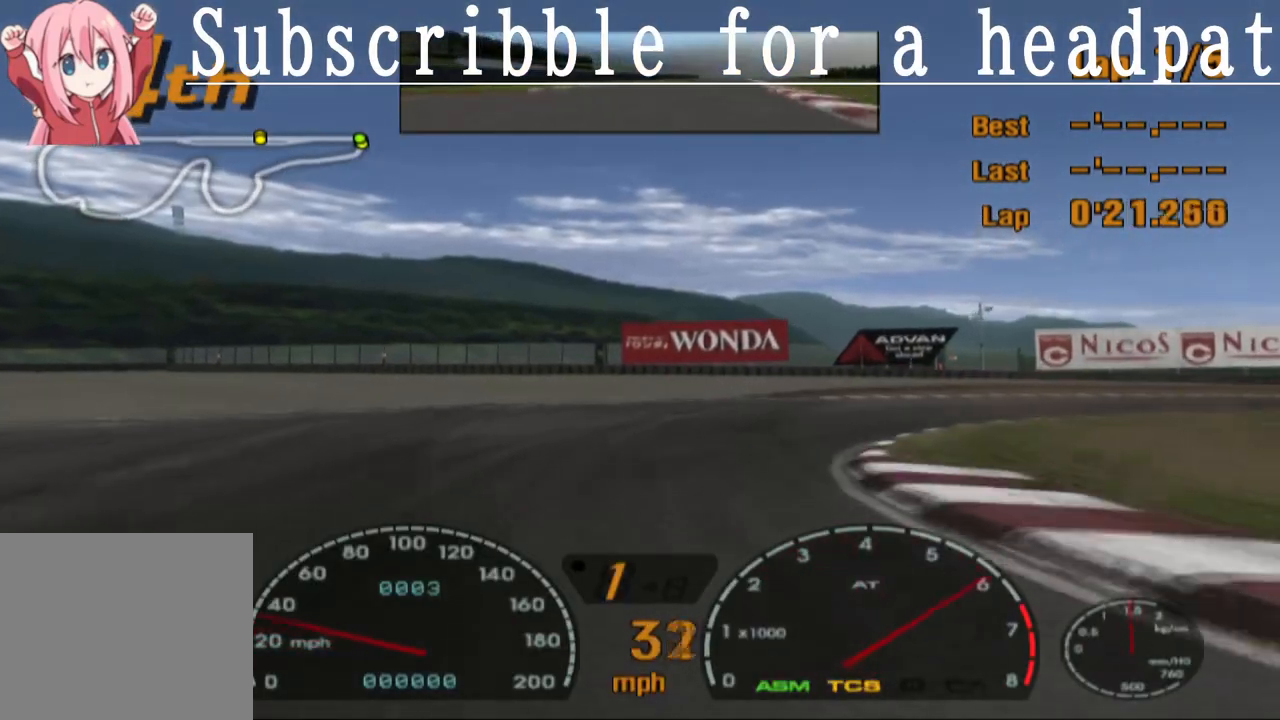
{"buttons": ["CROSS"], "left_stick": "center", "right_stick": "center", "events": [[67, "left_stick", "center"], [200, "left_stick", "right"], [450, "left_stick", "center"]]}
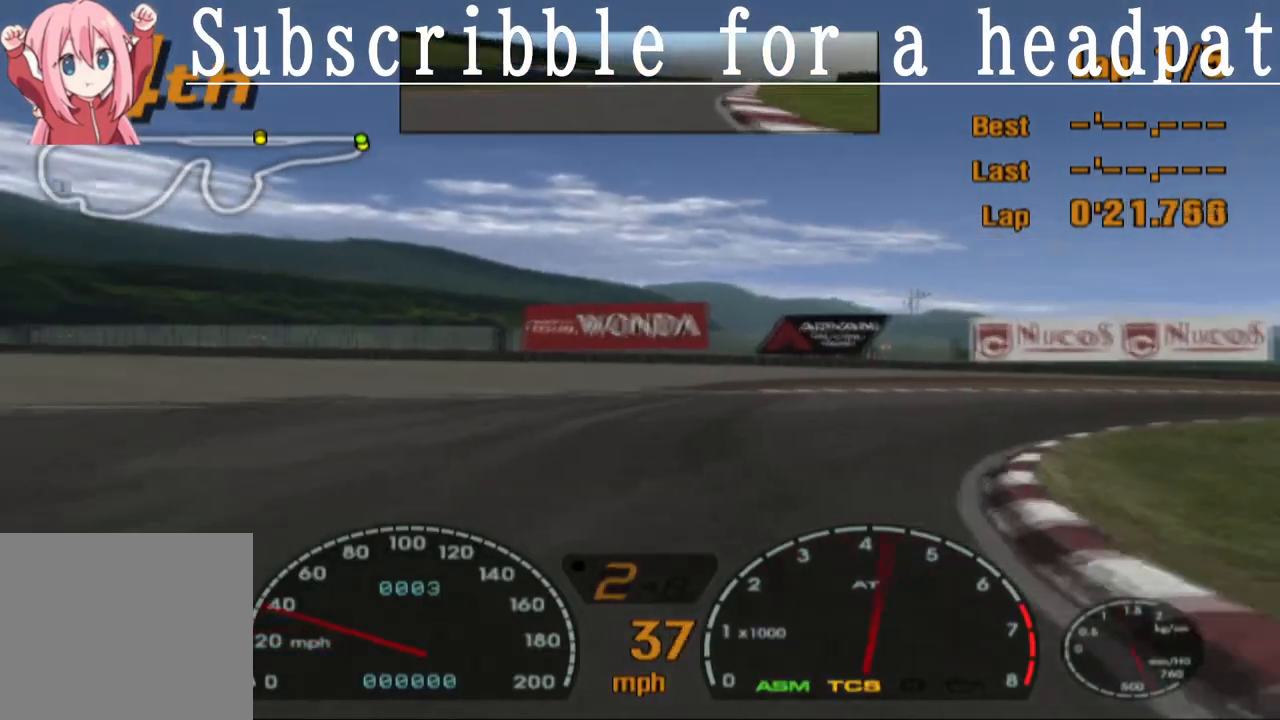
{"buttons": [], "left_stick": "right", "right_stick": "center", "events": [[33, "left_stick", "right"], [433, "CROSS", "up"]]}
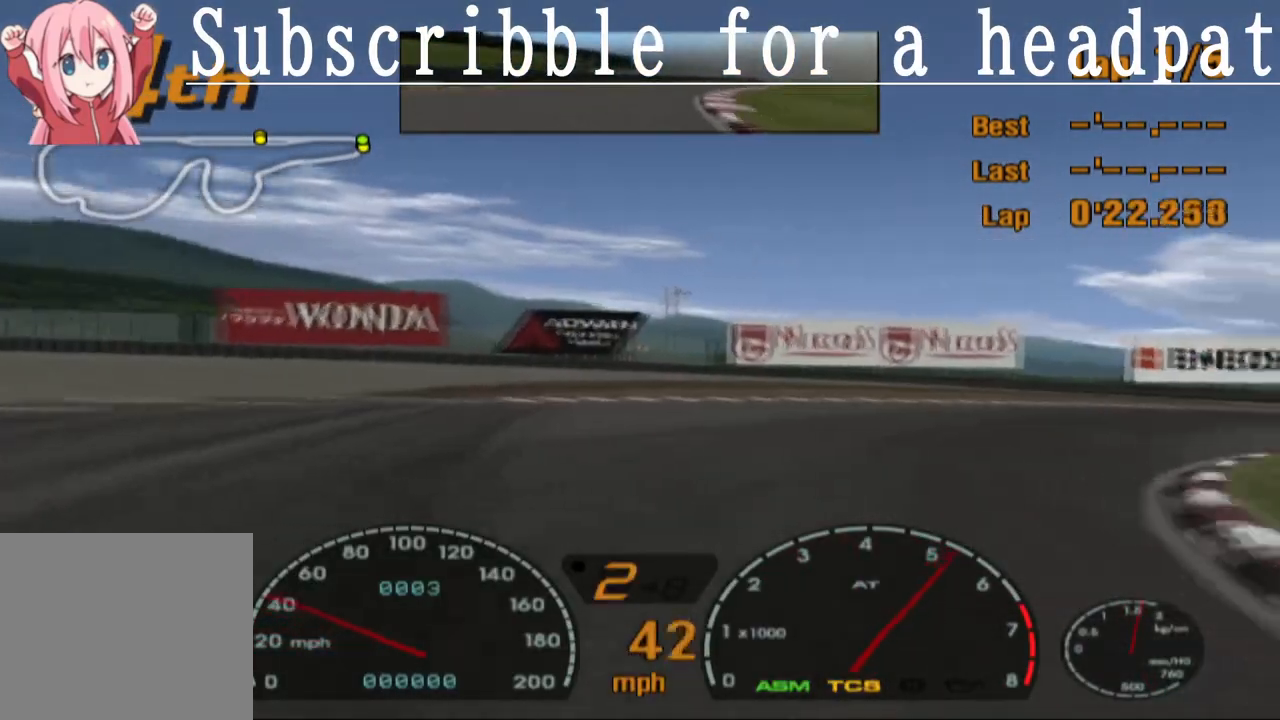
{"buttons": ["CROSS"], "left_stick": "right", "right_stick": "center", "events": [[400, "CROSS", "down"]]}
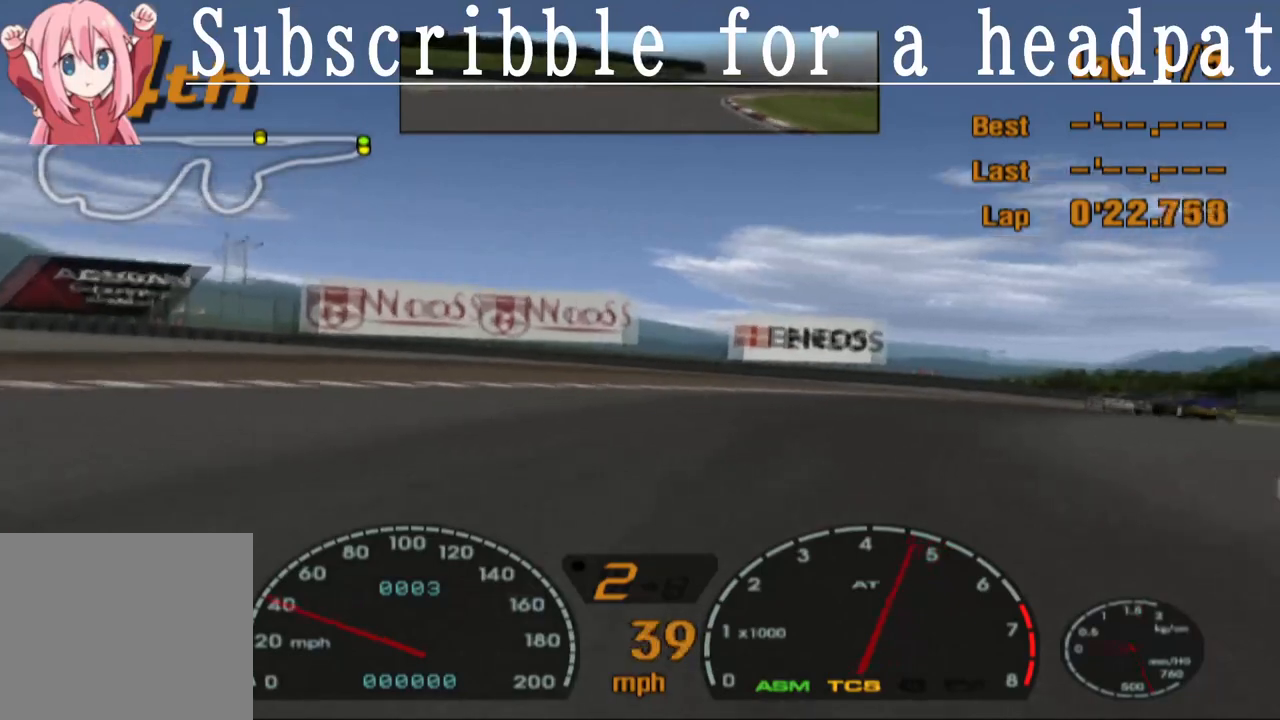
{"buttons": ["CROSS"], "left_stick": "up-left", "right_stick": "center", "events": [[150, "left_stick", "center"], [217, "left_stick", "right"], [333, "left_stick", "center"], [417, "left_stick", "up-left"]]}
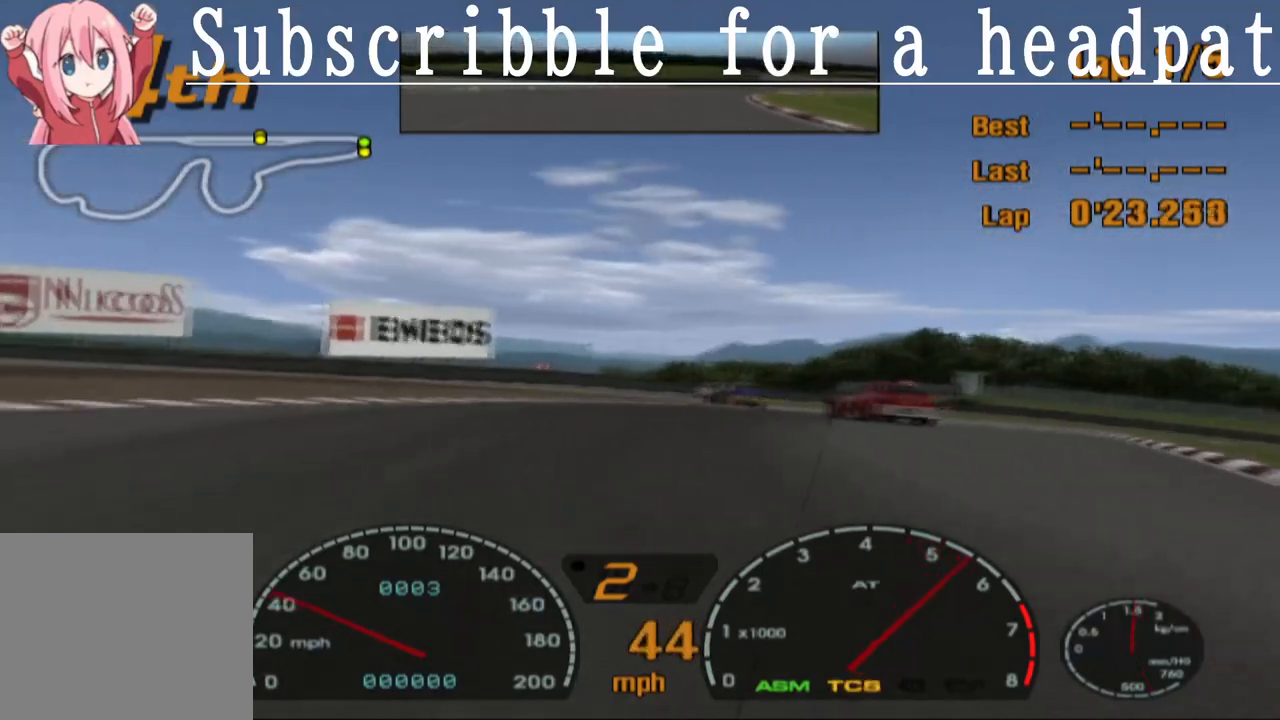
{"buttons": ["SQUARE"], "left_stick": "center", "right_stick": "center", "events": [[67, "left_stick", "center"], [150, "left_stick", "right"], [300, "CROSS", "up"], [400, "left_stick", "center"], [433, "SQUARE", "down"]]}
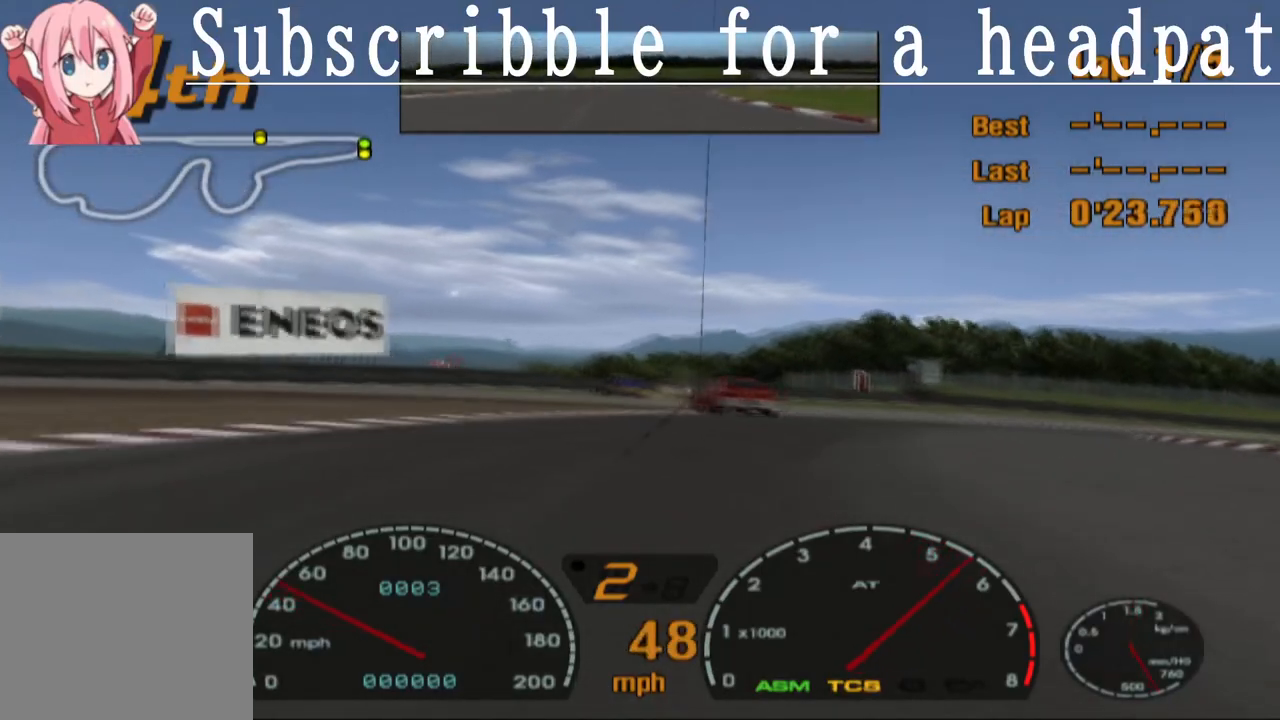
{"buttons": ["SQUARE"], "left_stick": "right", "right_stick": "center", "events": [[67, "left_stick", "left"], [183, "left_stick", "center"], [433, "left_stick", "right"]]}
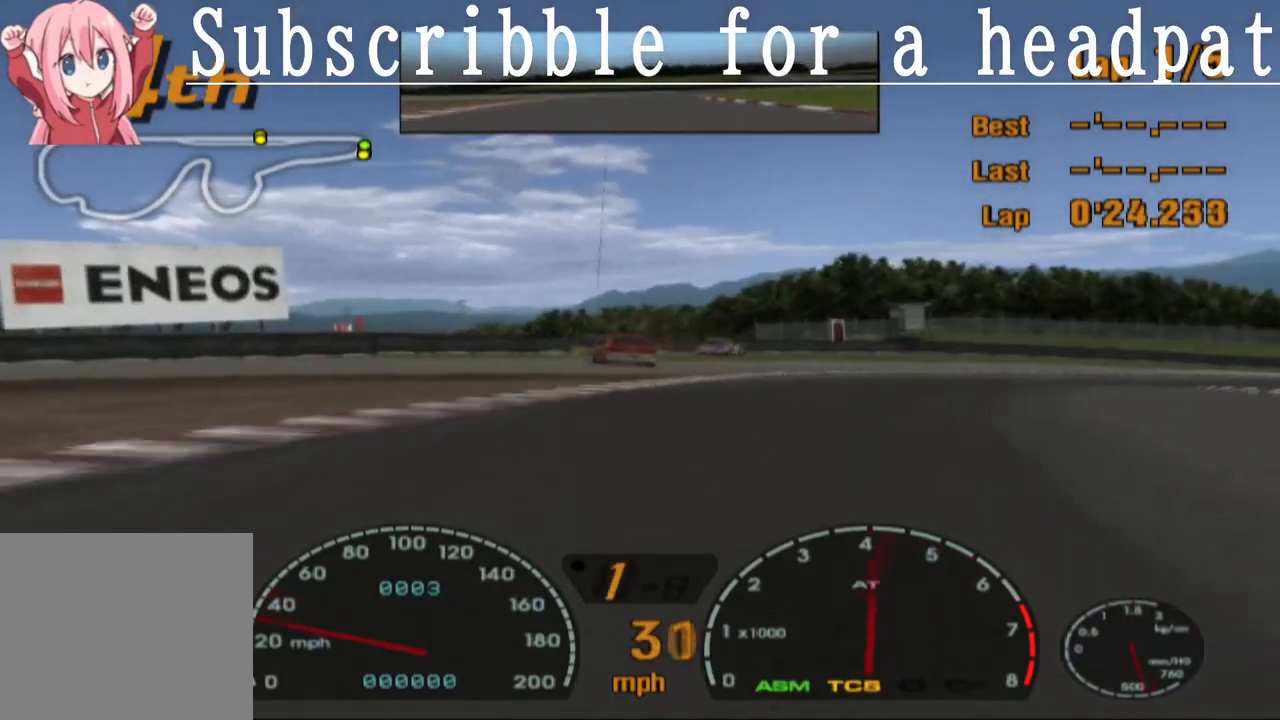
{"buttons": ["CROSS"], "left_stick": "center", "right_stick": "center", "events": [[100, "left_stick", "center"], [183, "SQUARE", "up"], [250, "CROSS", "down"], [283, "left_stick", "right"], [450, "left_stick", "center"]]}
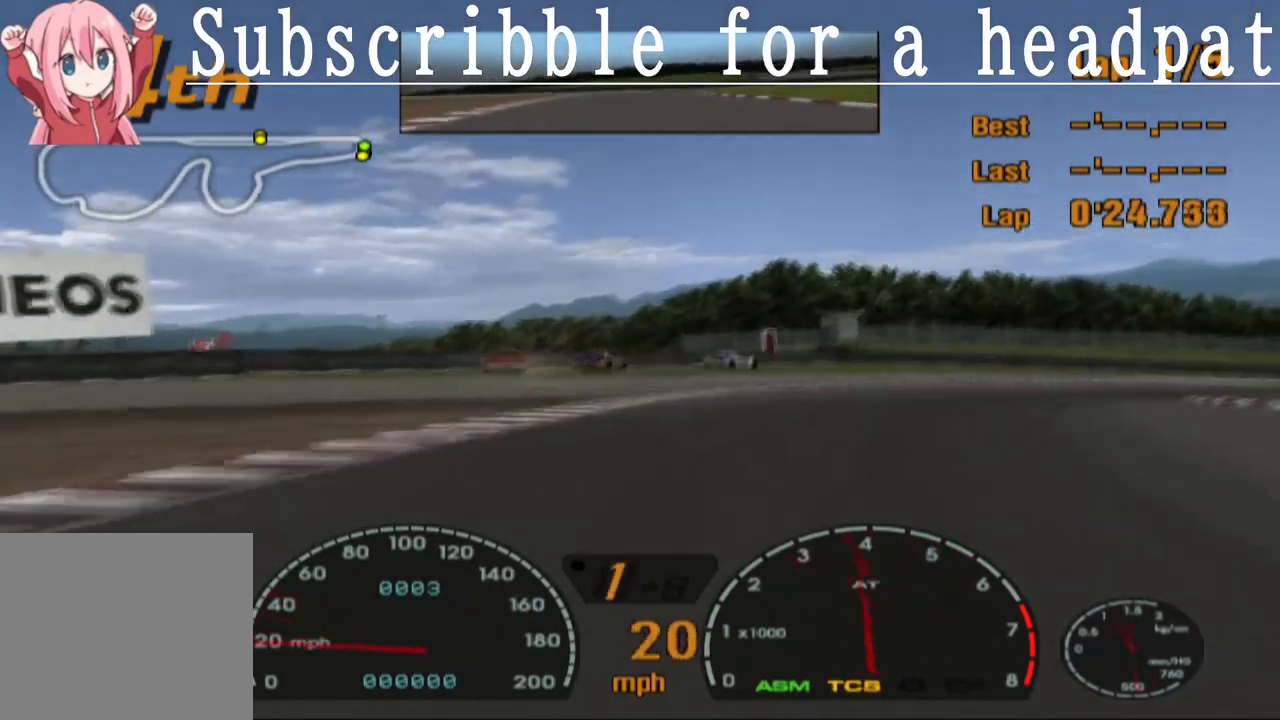
{"buttons": ["CROSS"], "left_stick": "center", "right_stick": "center", "events": [[300, "left_stick", "right"], [417, "left_stick", "center"]]}
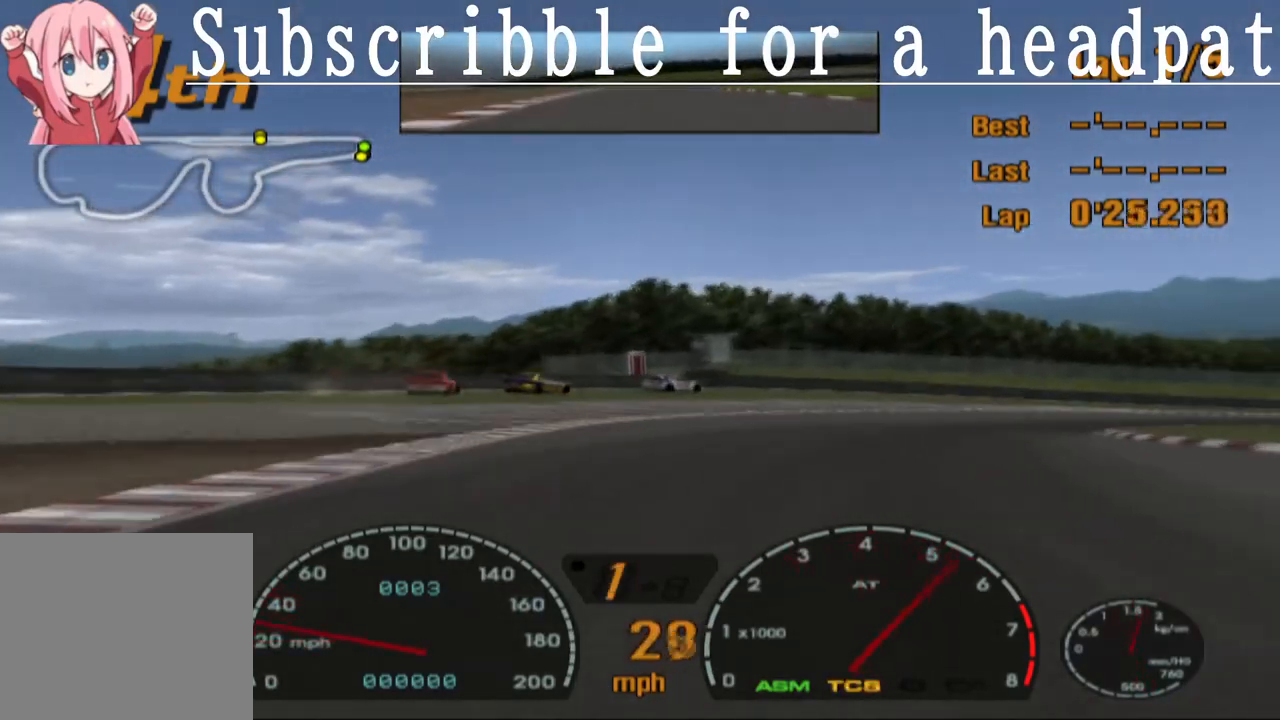
{"buttons": ["CROSS"], "left_stick": "center", "right_stick": "center", "events": [[200, "left_stick", "right"], [267, "left_stick", "center"]]}
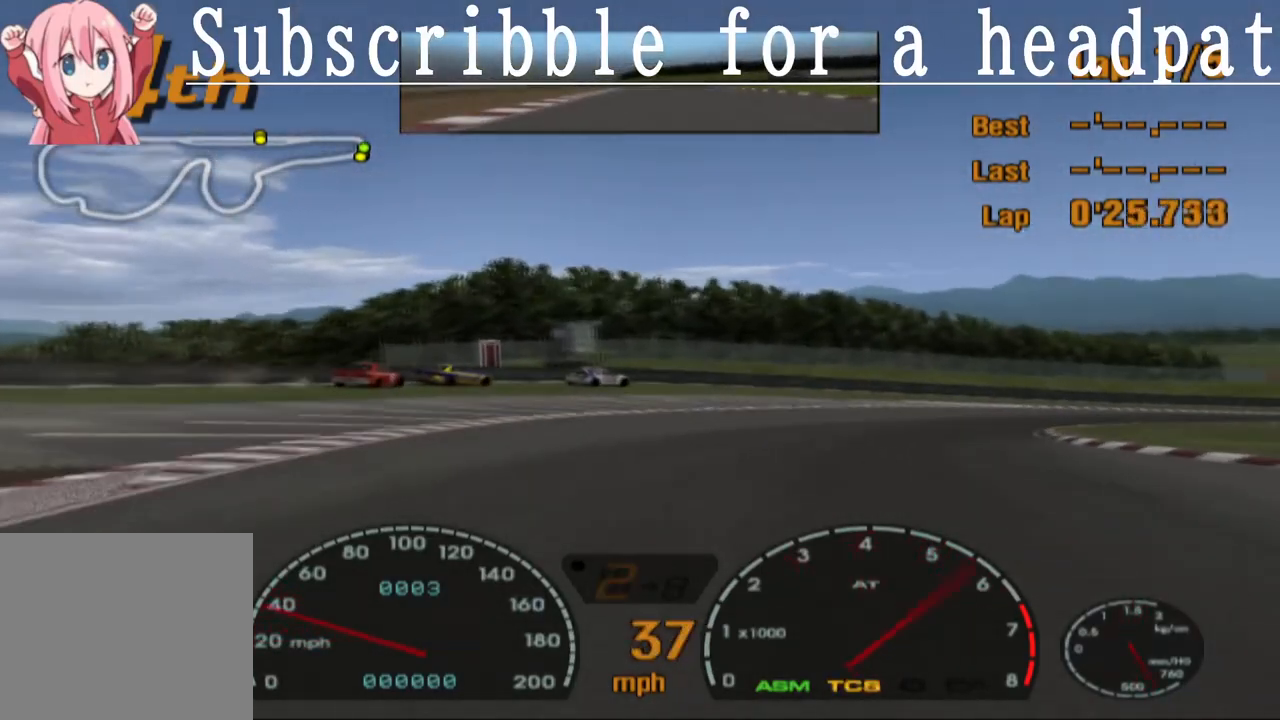
{"buttons": ["CROSS"], "left_stick": "center", "right_stick": "center", "events": []}
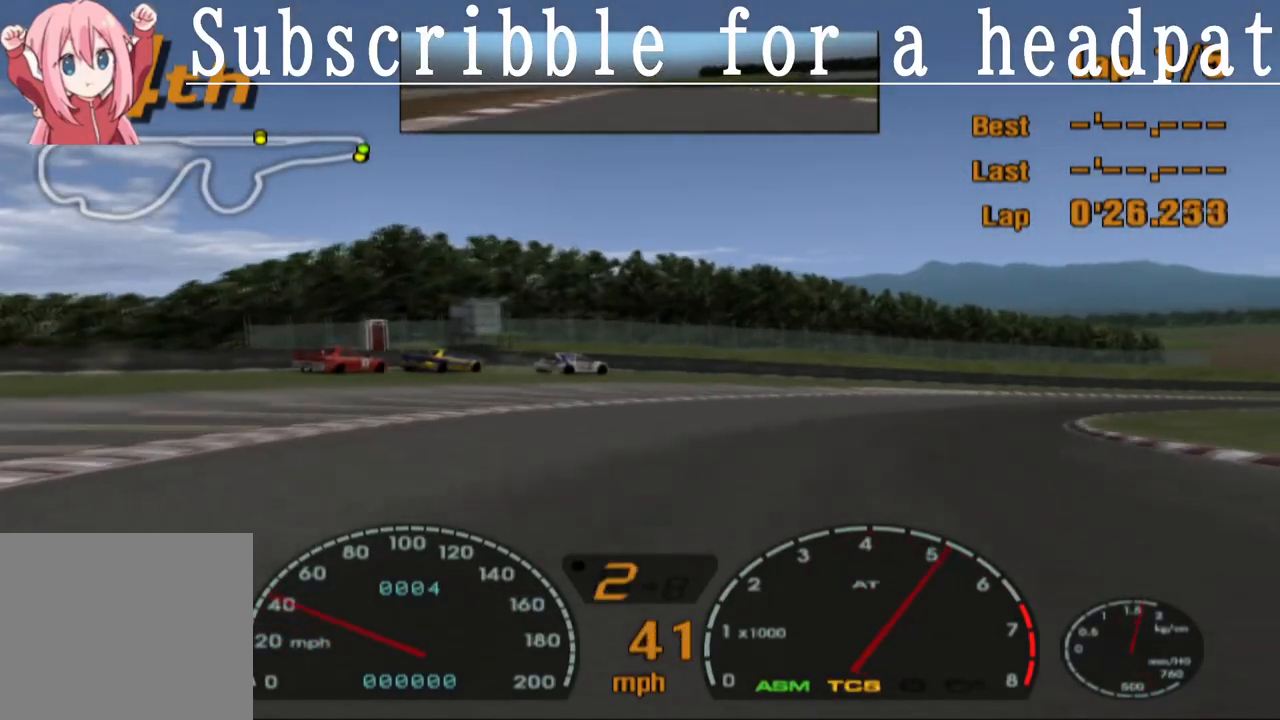
{"buttons": [], "left_stick": "center", "right_stick": "center", "events": [[50, "CROSS", "up"]]}
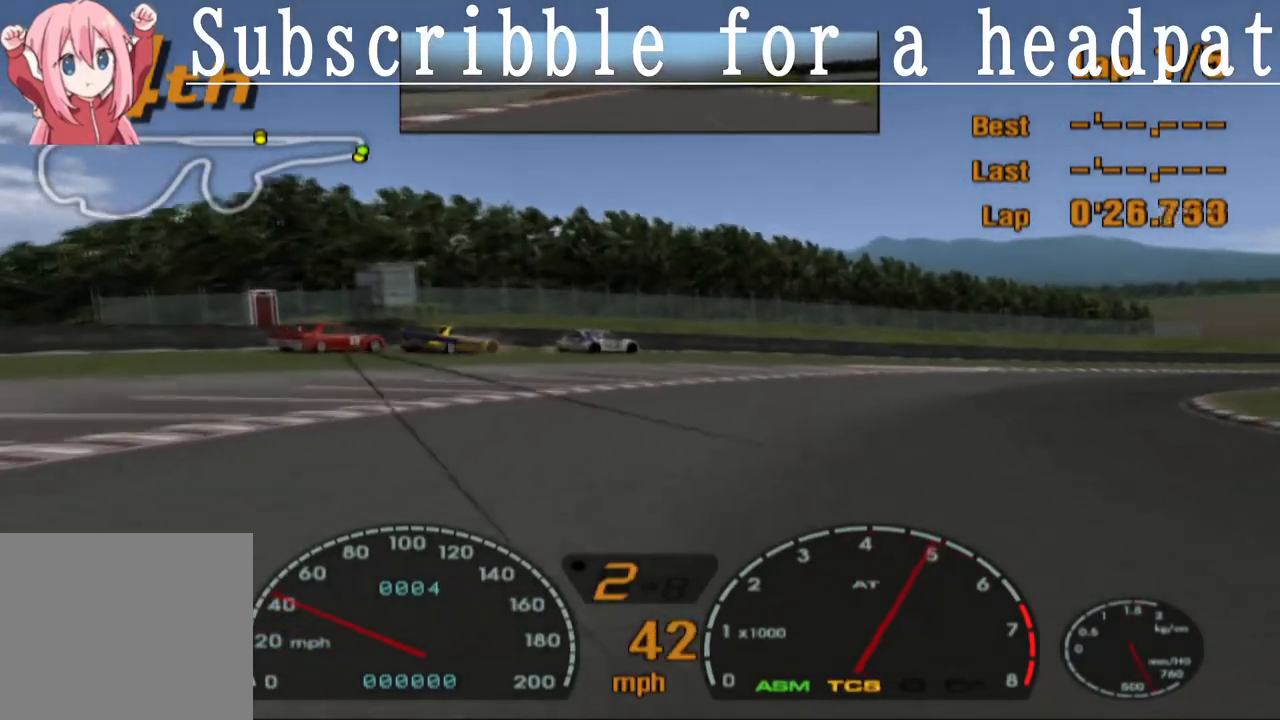
{"buttons": [], "left_stick": "center", "right_stick": "center", "events": [[133, "left_stick", "right"], [250, "left_stick", "center"], [300, "SQUARE", "down"], [500, "SQUARE", "up"]]}
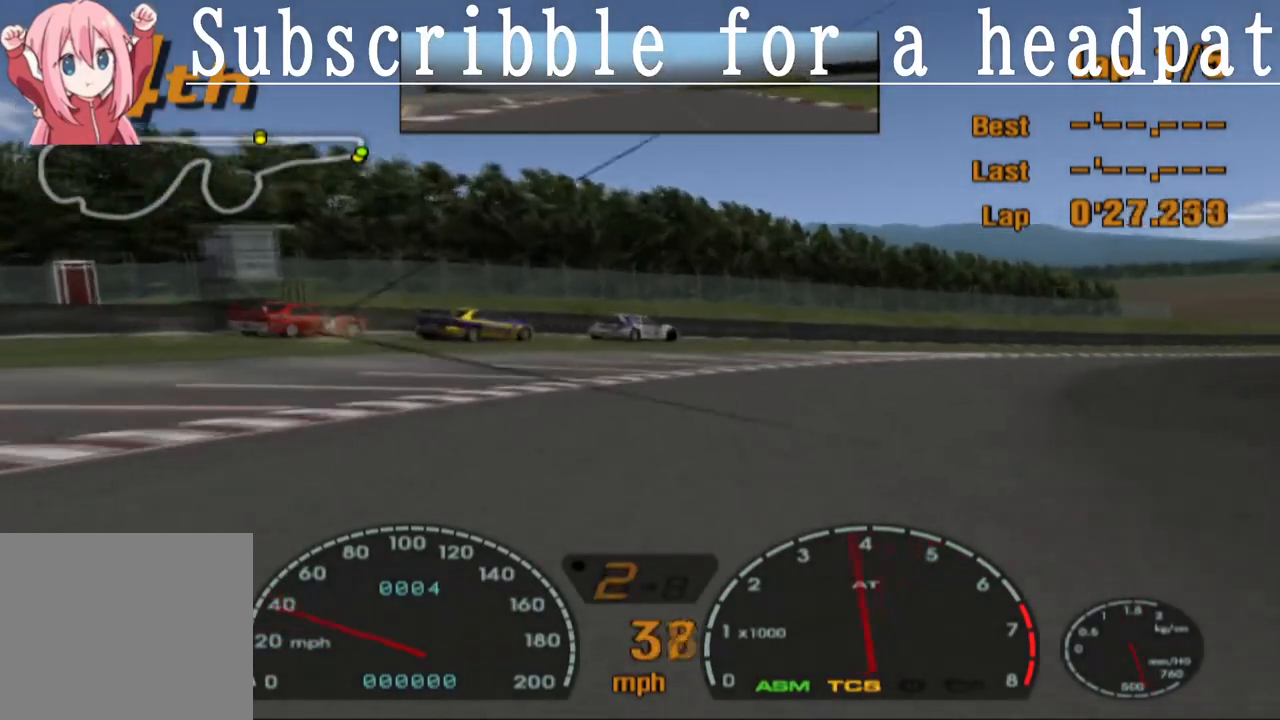
{"buttons": [], "left_stick": "center", "right_stick": "center", "events": [[33, "left_stick", "right"], [83, "CROSS", "down"], [167, "left_stick", "center"], [350, "R1", "down"], [367, "left_stick", "right"], [433, "CROSS", "up"], [450, "R1", "up"], [500, "left_stick", "center"]]}
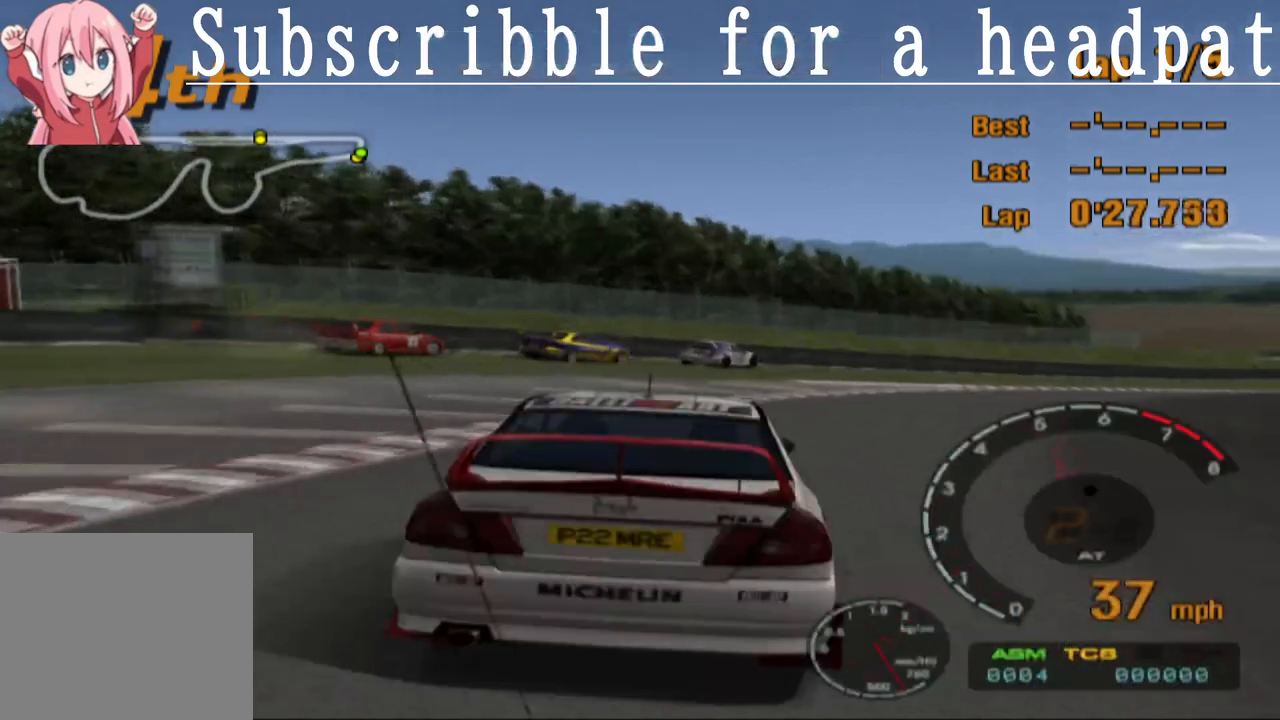
{"buttons": [], "left_stick": "right", "right_stick": "center", "events": [[267, "CROSS", "down"], [283, "left_stick", "right"], [367, "CROSS", "up"]]}
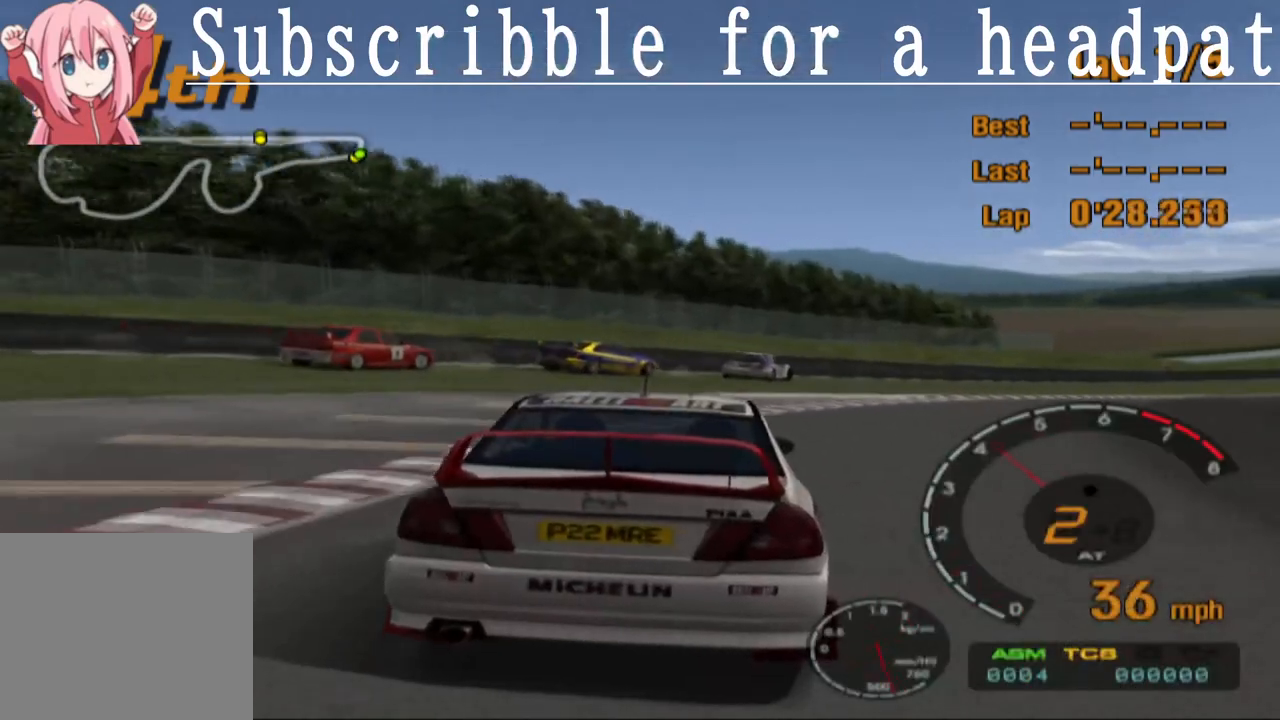
{"buttons": [], "left_stick": "center", "right_stick": "center", "events": [[17, "left_stick", "center"], [33, "CROSS", "down"], [67, "CROSS", "up"], [200, "left_stick", "right"], [400, "left_stick", "center"]]}
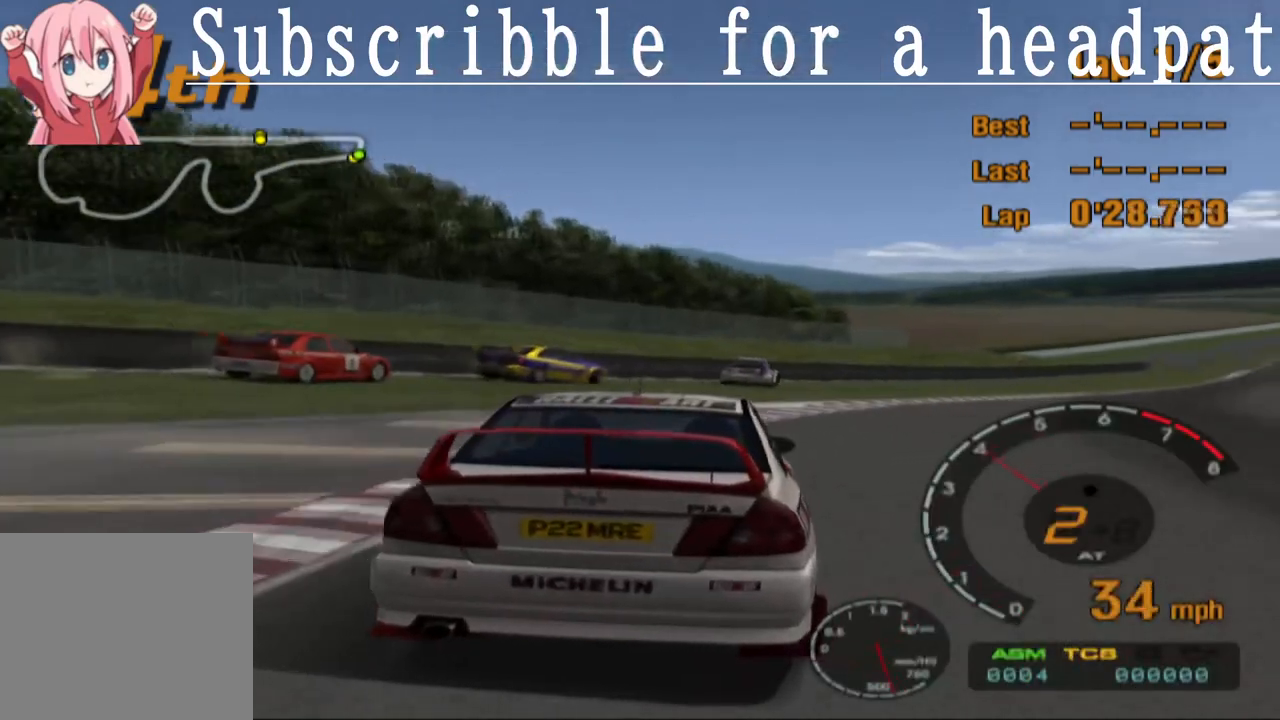
{"buttons": [], "left_stick": "center", "right_stick": "center", "events": [[133, "left_stick", "right"], [267, "CROSS", "down"], [317, "left_stick", "center"], [367, "CROSS", "up"]]}
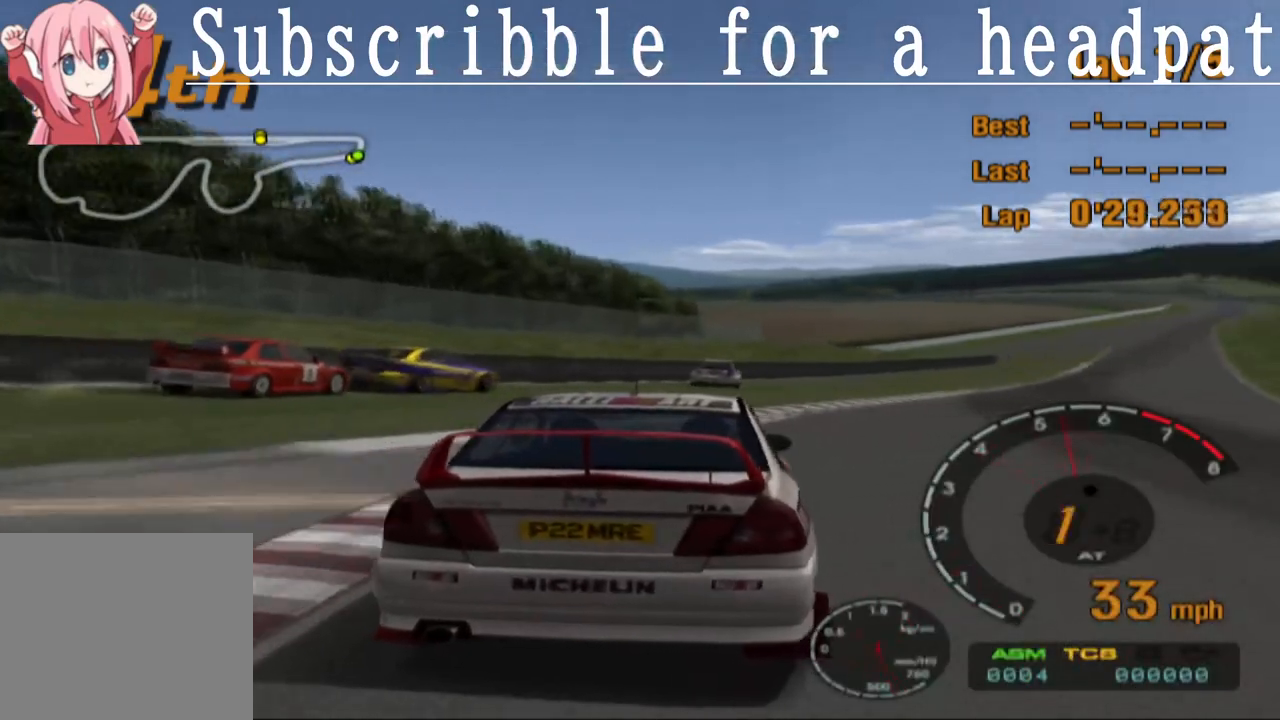
{"buttons": [], "left_stick": "center", "right_stick": "center", "events": [[50, "left_stick", "right"], [233, "left_stick", "center"]]}
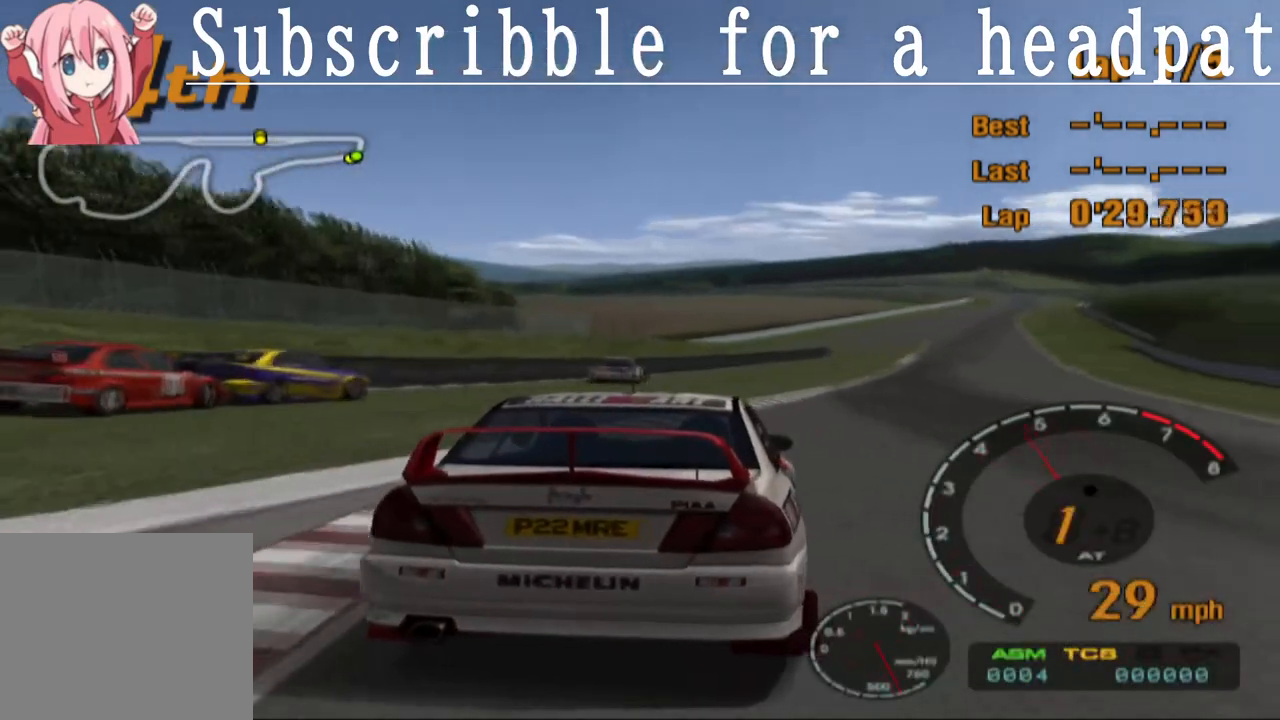
{"buttons": [], "left_stick": "center", "right_stick": "center", "events": []}
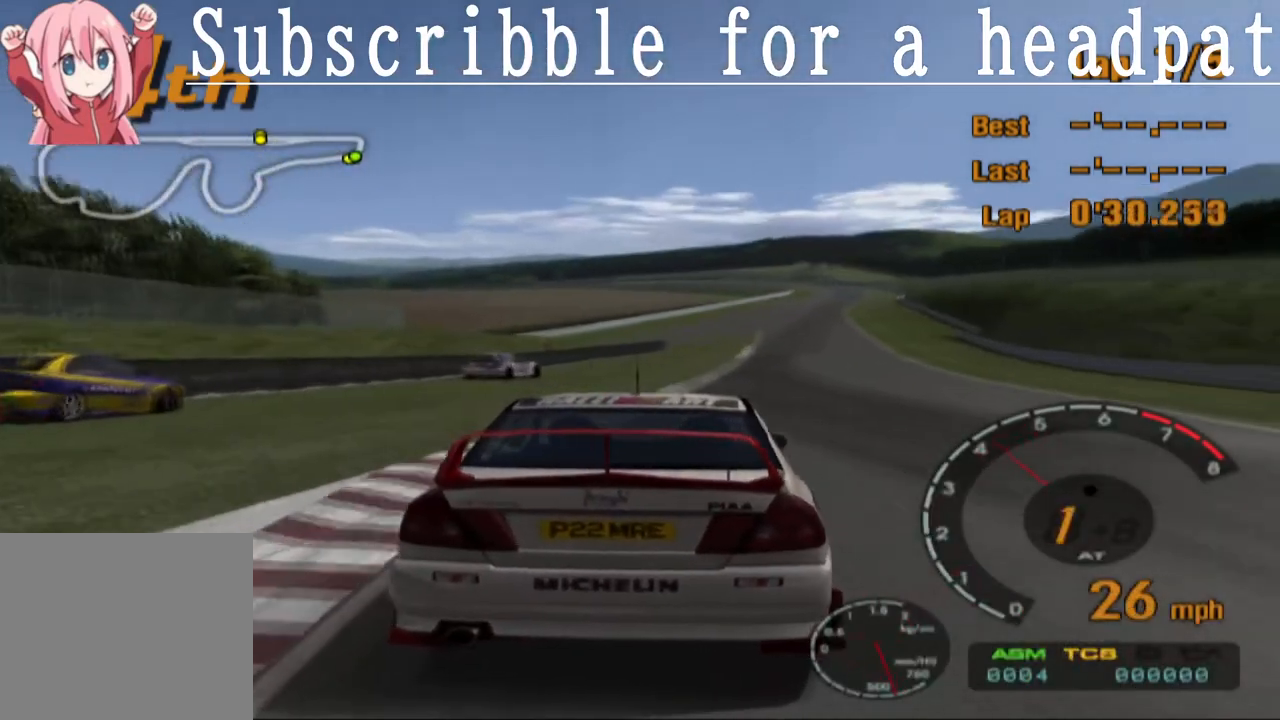
{"buttons": [], "left_stick": "center", "right_stick": "center", "events": []}
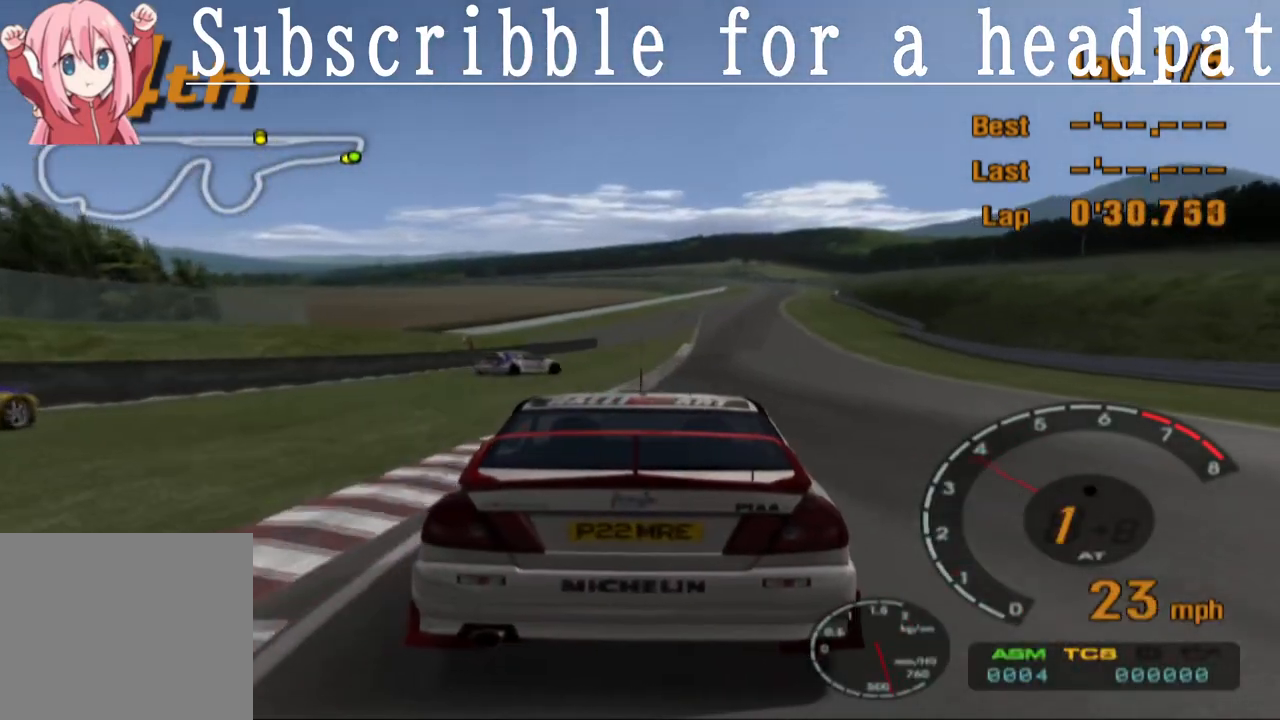
{"buttons": ["CROSS"], "left_stick": "center", "right_stick": "center", "events": [[50, "CROSS", "down"], [150, "left_stick", "right"], [283, "left_stick", "center"]]}
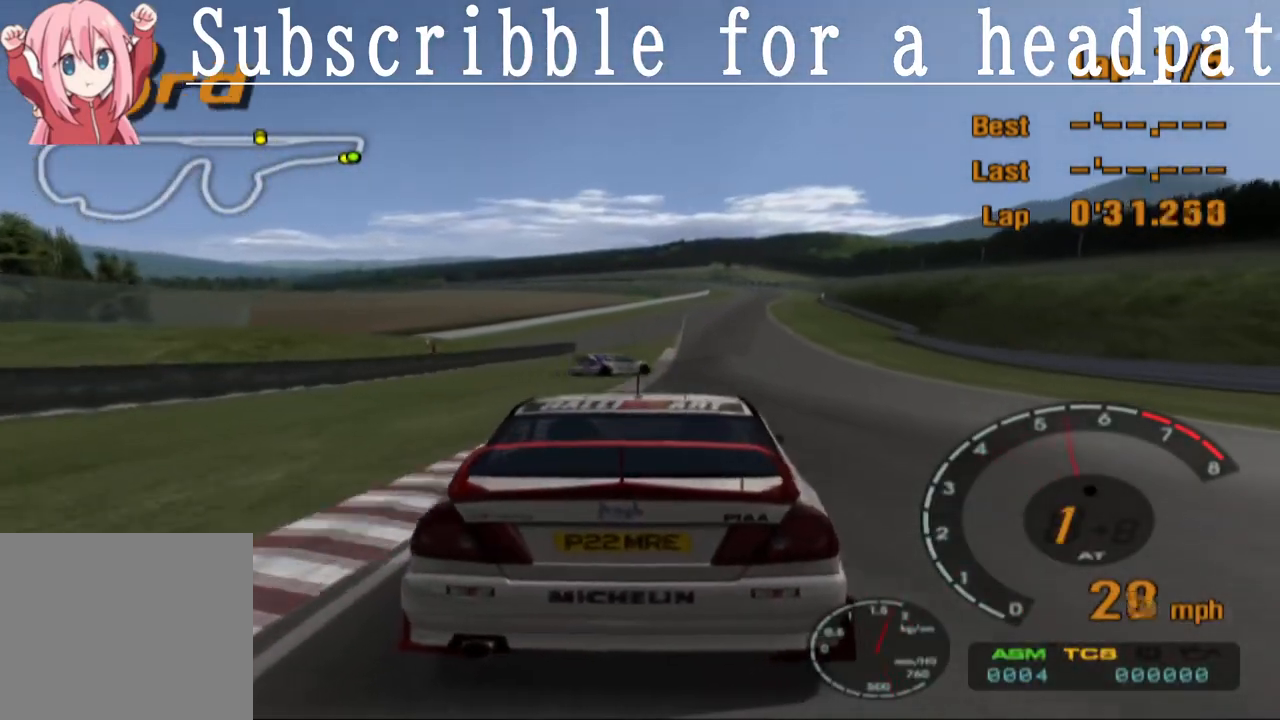
{"buttons": ["CROSS"], "left_stick": "center", "right_stick": "center", "events": [[183, "left_stick", "right"], [267, "left_stick", "center"]]}
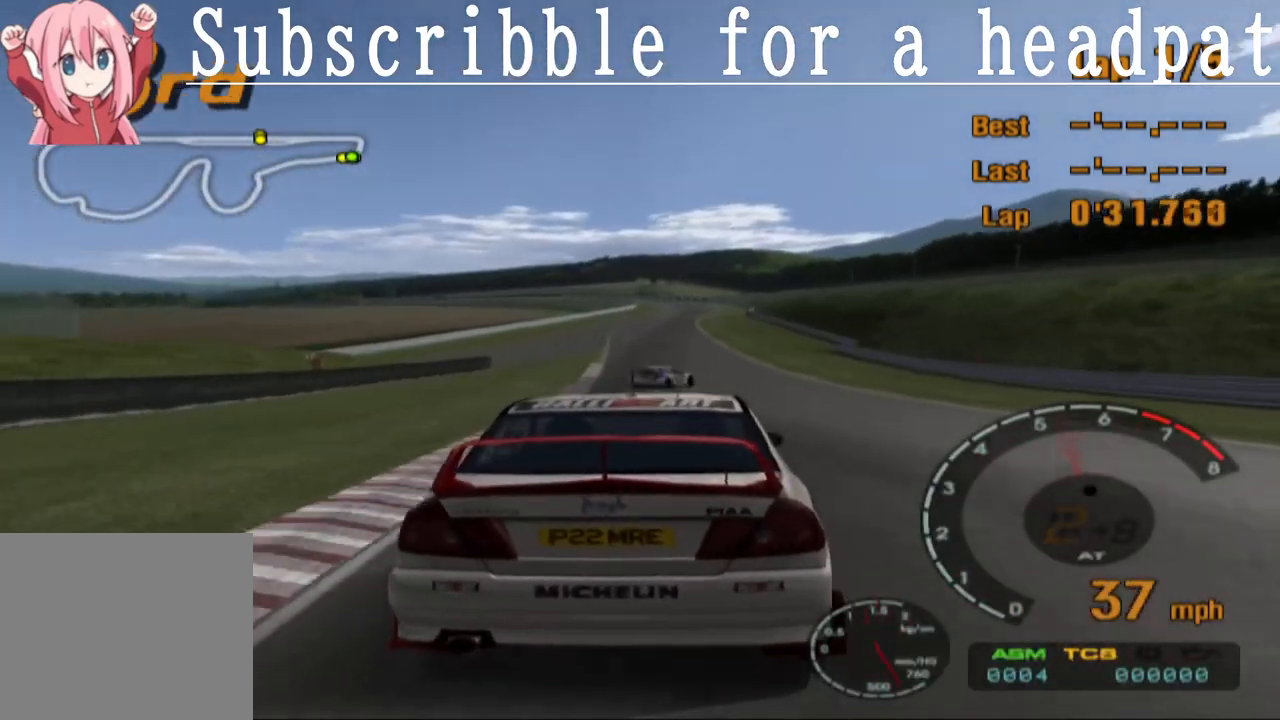
{"buttons": ["CROSS"], "left_stick": "center", "right_stick": "center", "events": []}
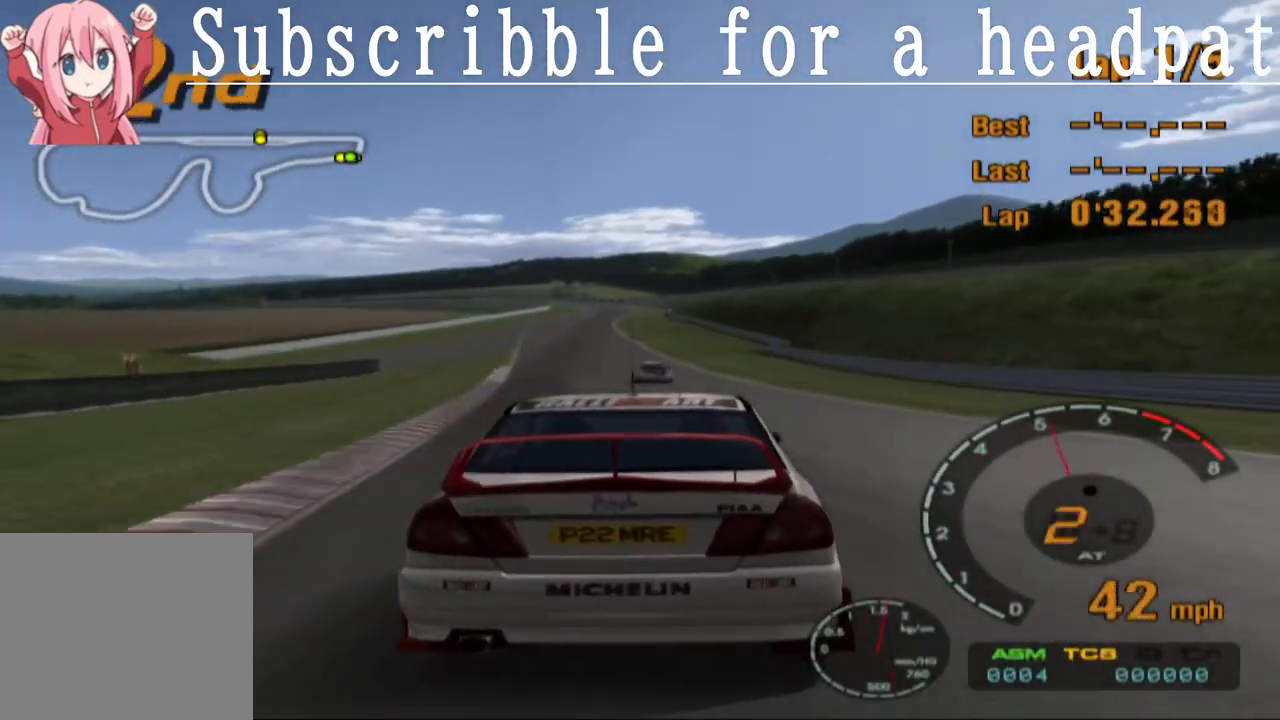
{"buttons": ["CROSS"], "left_stick": "center", "right_stick": "center", "events": [[217, "left_stick", "left"], [350, "left_stick", "center"]]}
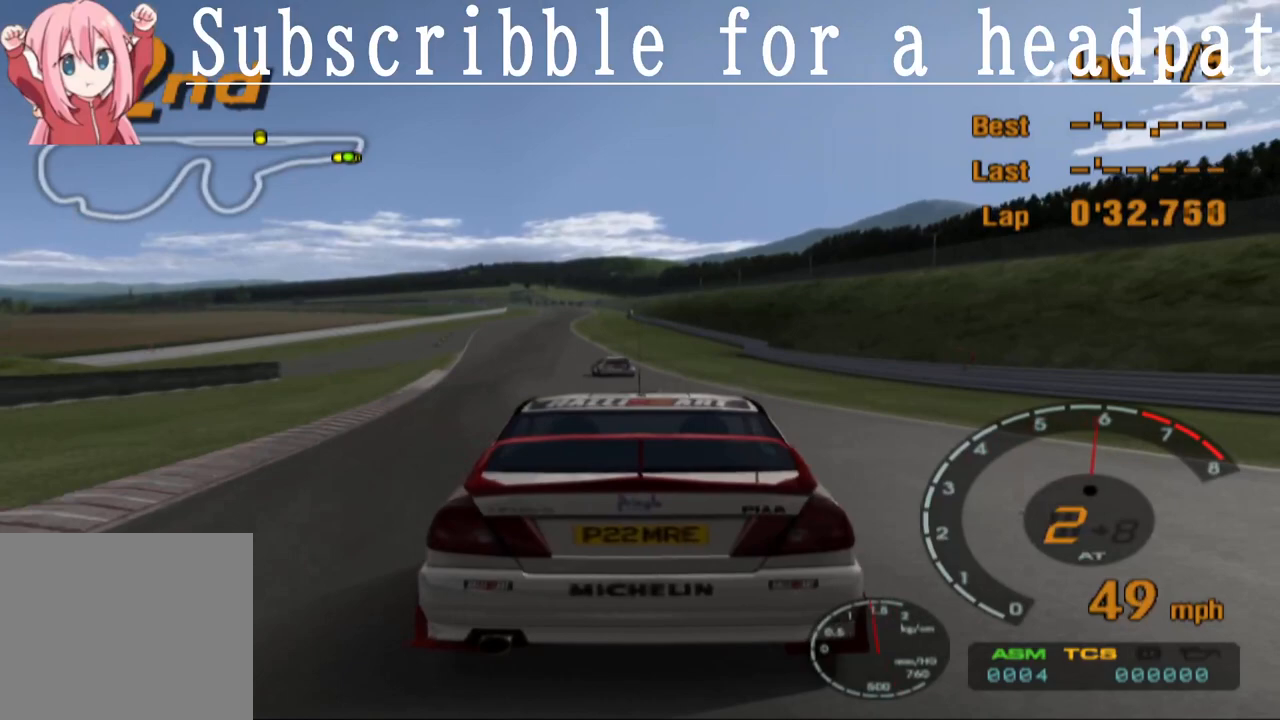
{"buttons": ["CROSS", "L1"], "left_stick": "center", "right_stick": "center", "events": [[150, "L1", "down"]]}